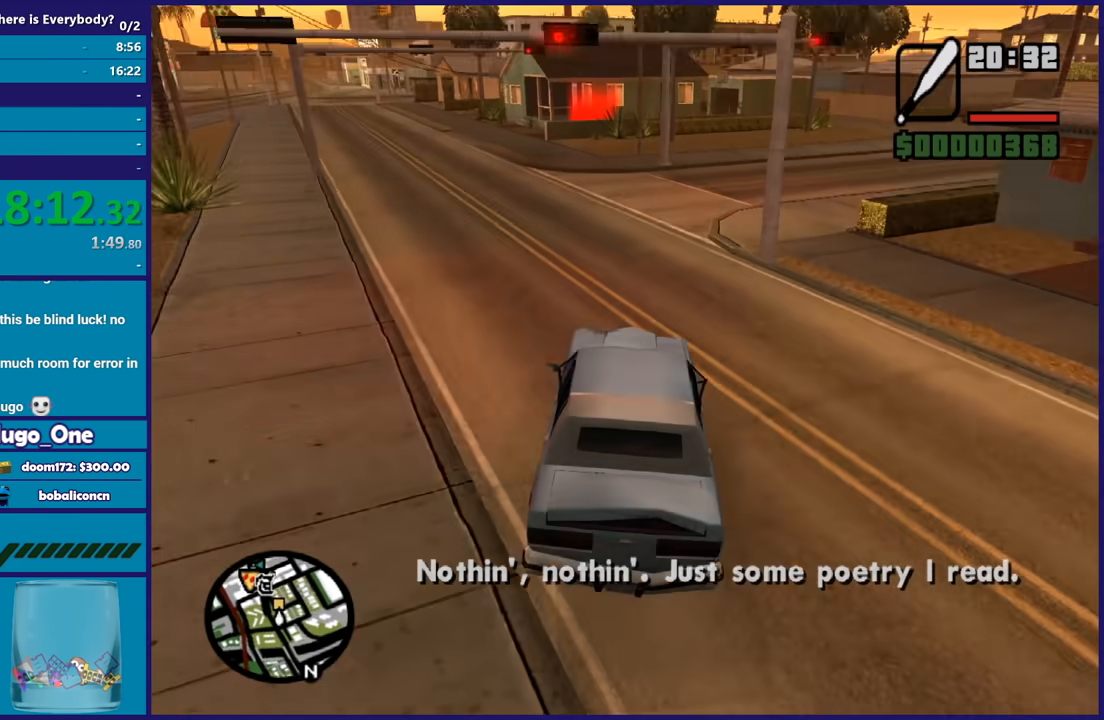
Gameplay with a controller (Xbox layout); each line is a JSON object with the inputs held at the frame after it. "button_events" lists button changes between this image and that frame as [ms after this image, input, new state], when the widget could be followed in between (sticks are given only as held states). This document gives stick clicks only as held states, not as events. Not read: START.
{"buttons": ["R2"], "left_stick": "left", "right_stick": "center", "button_events": [[100, "R2", "up"], [233, "R2", "down"]]}
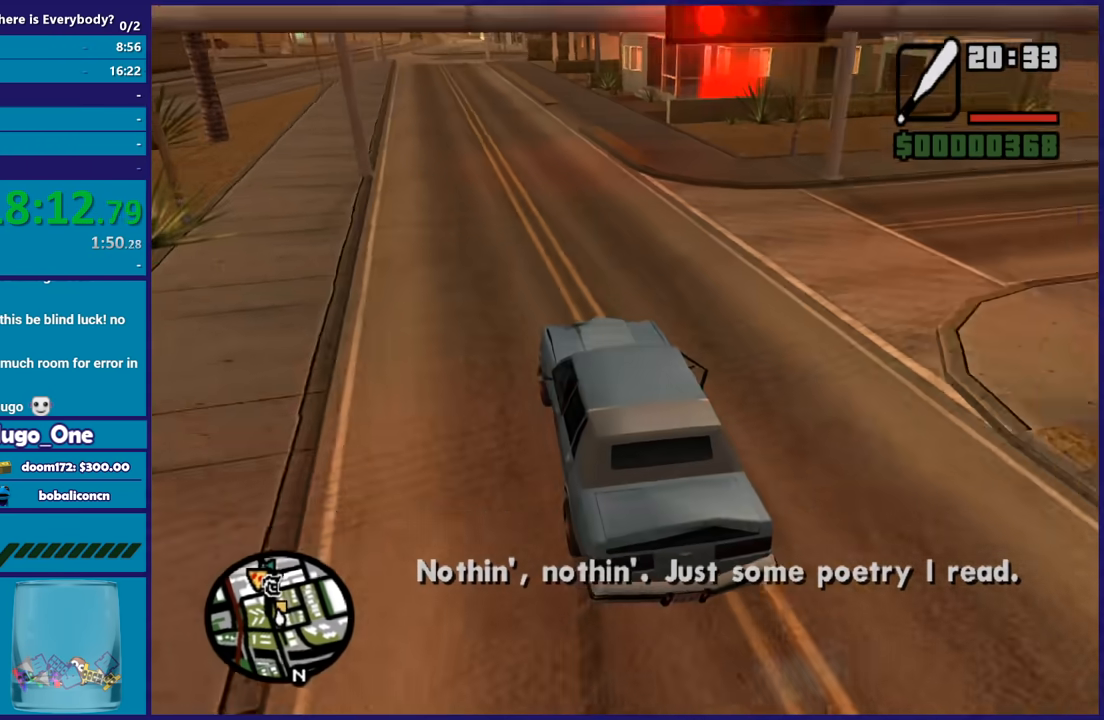
{"buttons": ["R2"], "left_stick": "right", "right_stick": "center", "button_events": []}
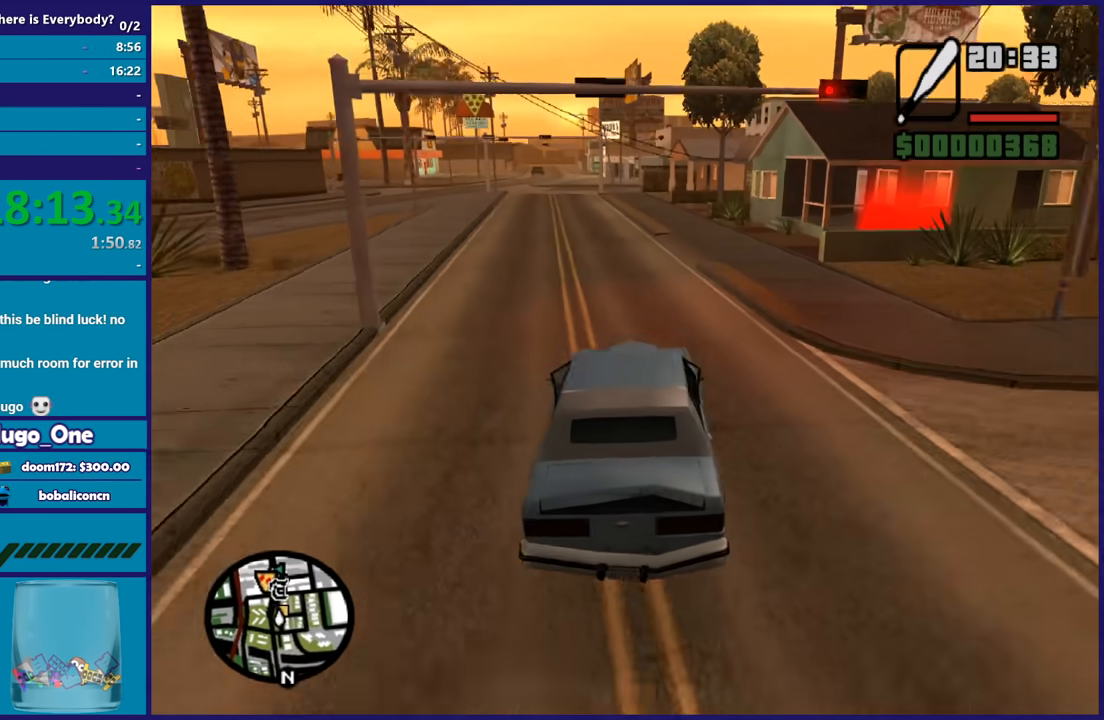
{"buttons": ["A"], "left_stick": "right", "right_stick": "center", "button_events": [[300, "A", "down"], [300, "R2", "up"]]}
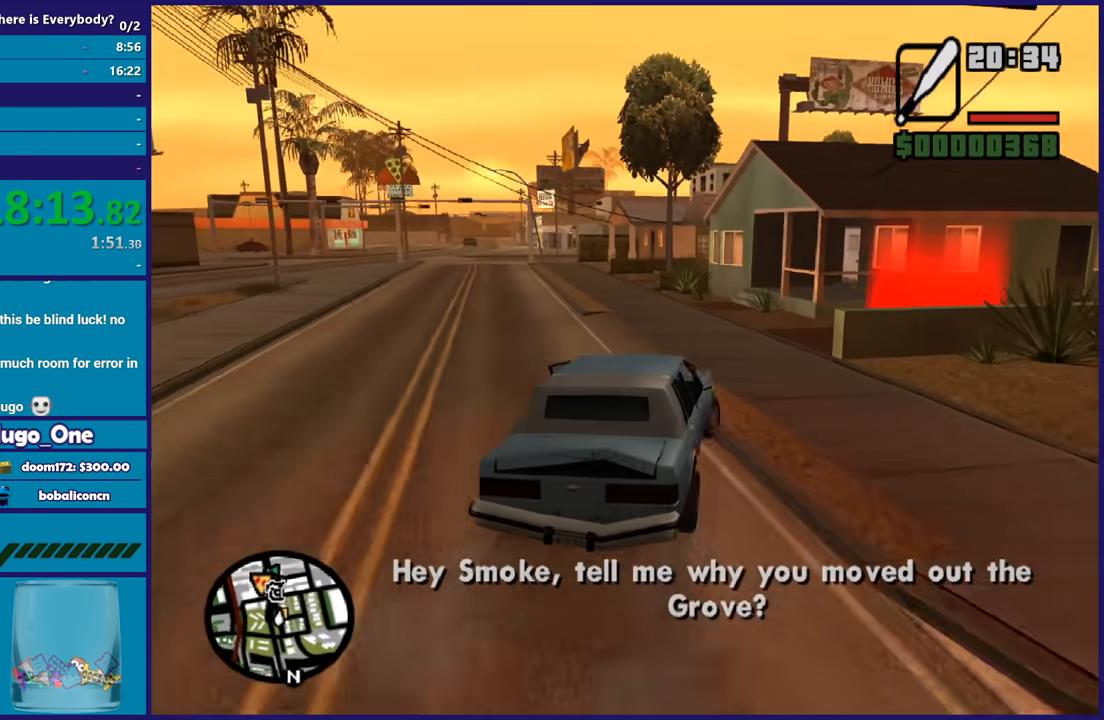
{"buttons": [], "left_stick": "right", "right_stick": "down", "button_events": [[201, "A", "up"]]}
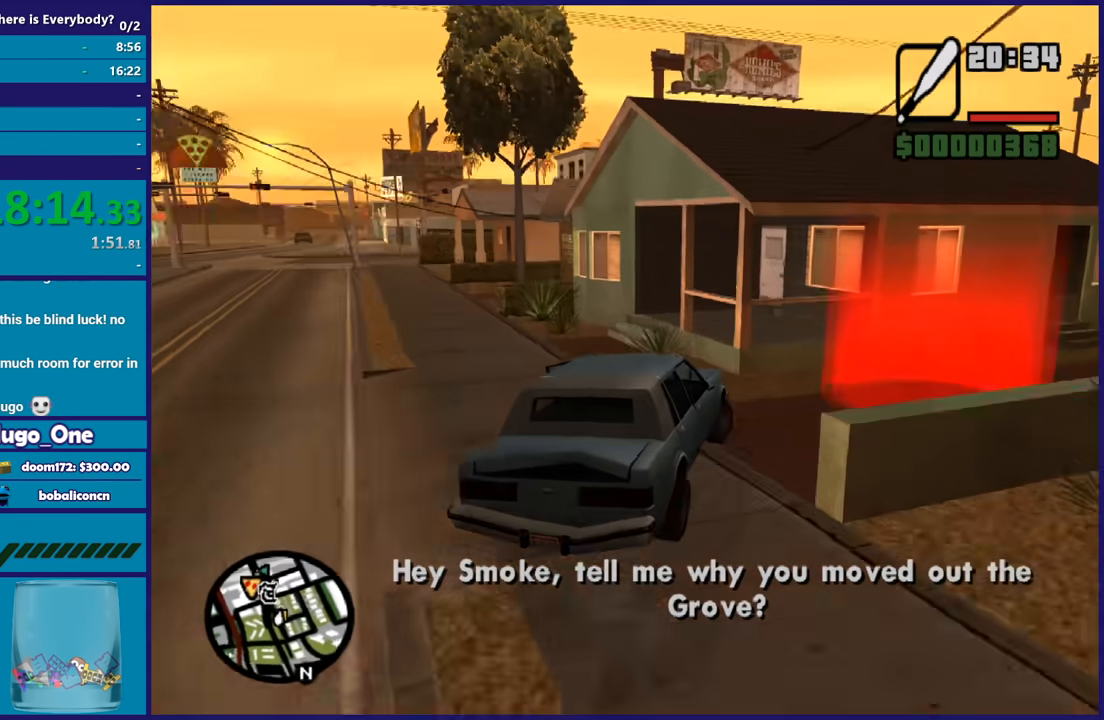
{"buttons": ["L2"], "left_stick": "down-left", "right_stick": "down-right", "button_events": [[233, "L2", "down"]]}
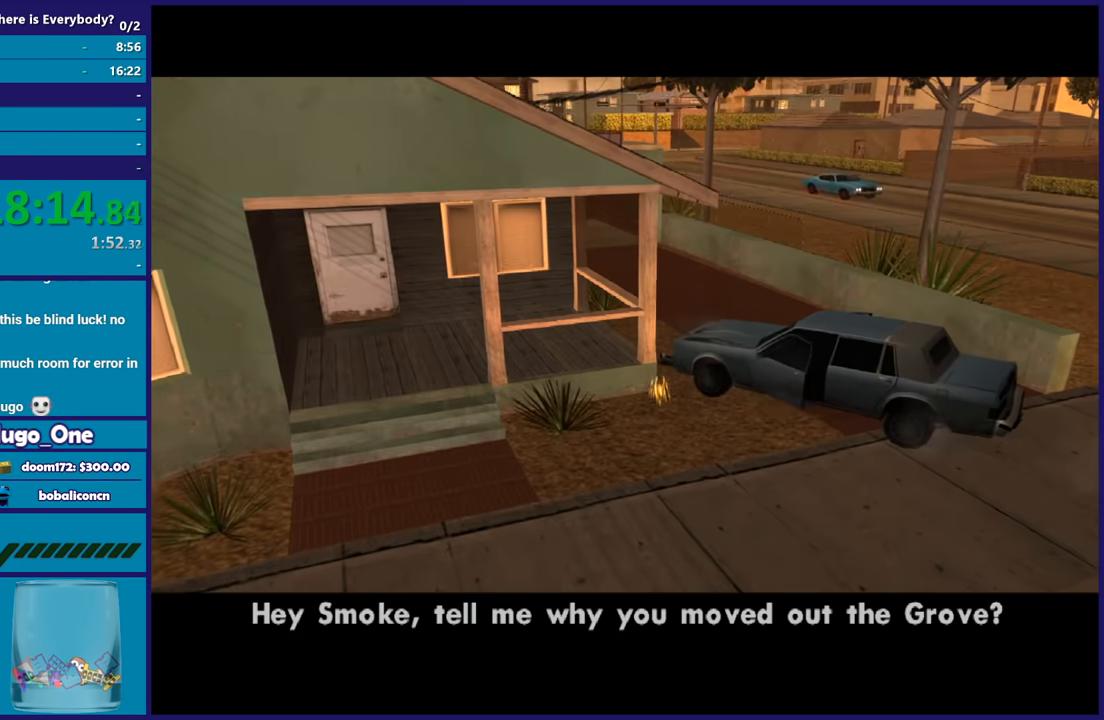
{"buttons": ["A", "R2"], "left_stick": "center", "right_stick": "center", "button_events": [[334, "A", "down"], [334, "L2", "up"], [501, "R2", "down"]]}